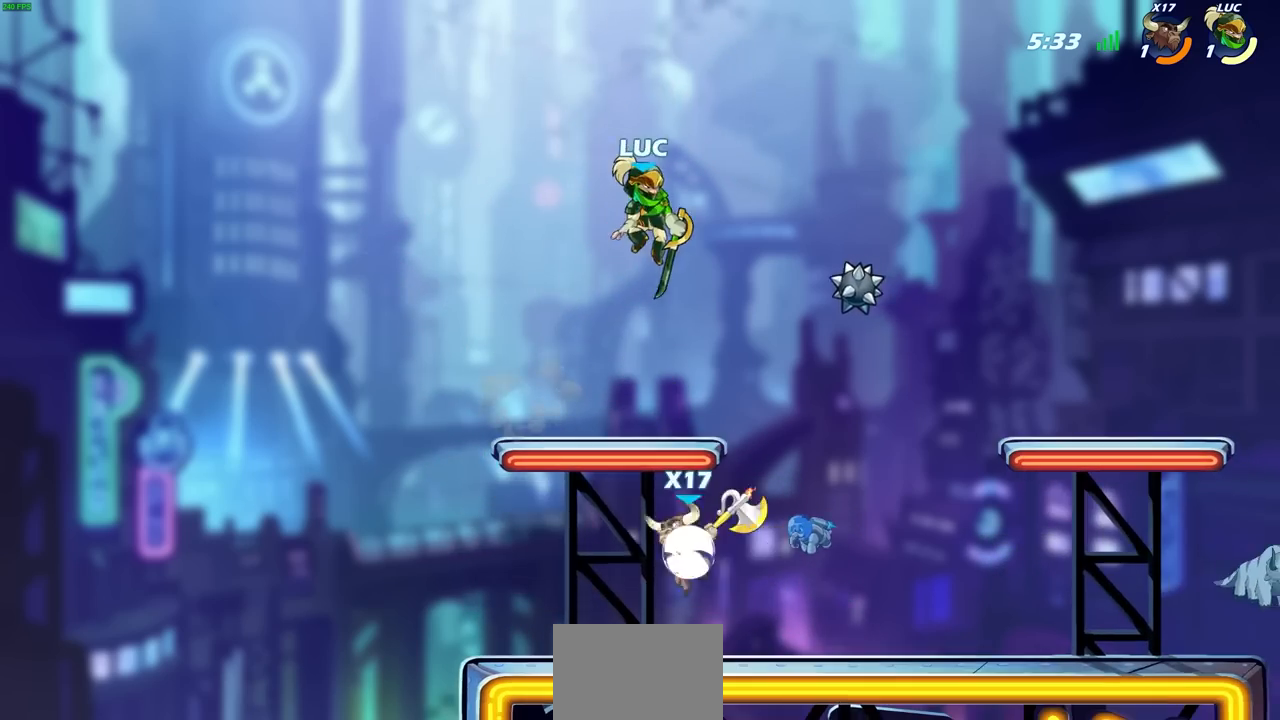
Gameplay with a controller (PlayStation layout); each line is a JSON object with the inputs held at the frame after it. "events" lists button and stick changes between this image and that frame as [ms after this image, input, new state], when the widget could be followed in between.
{"buttons": [], "left_stick": "center", "right_stick": "center", "events": [[100, "left_stick", "down"], [217, "left_stick", "down-left"], [350, "SQUARE", "down"], [383, "left_stick", "center"], [433, "SQUARE", "up"]]}
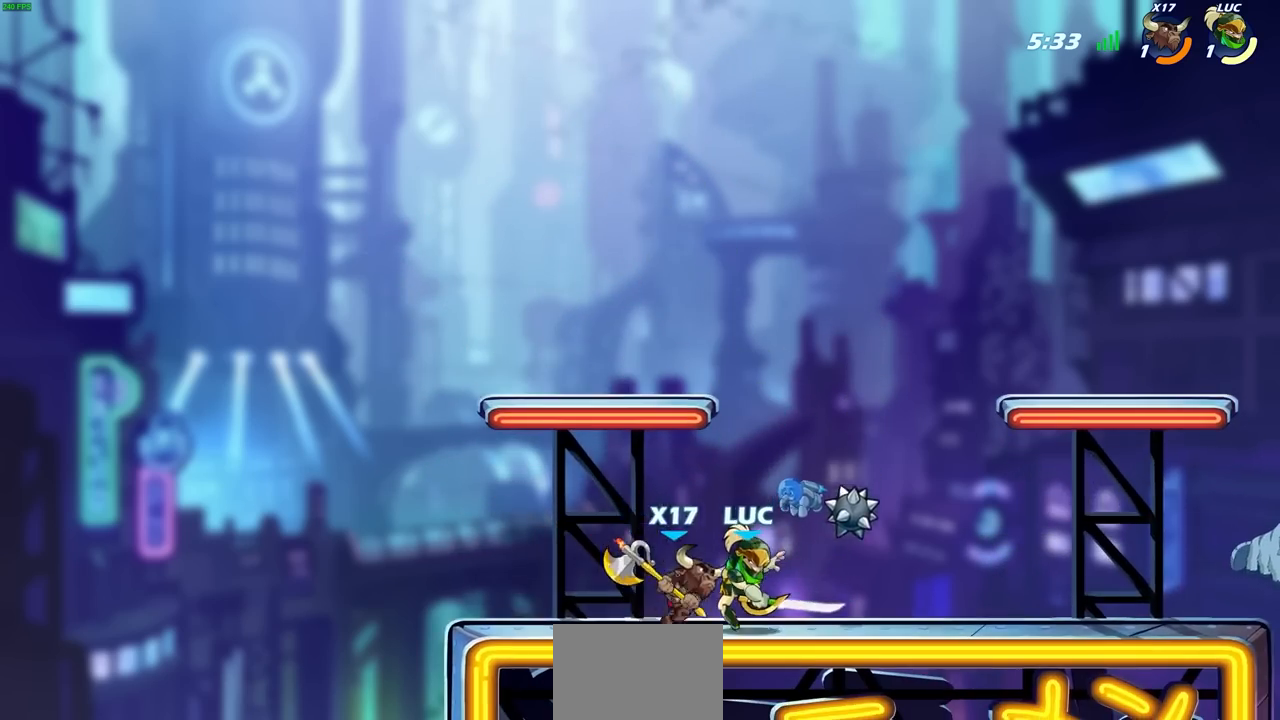
{"buttons": [], "left_stick": "center", "right_stick": "center", "events": []}
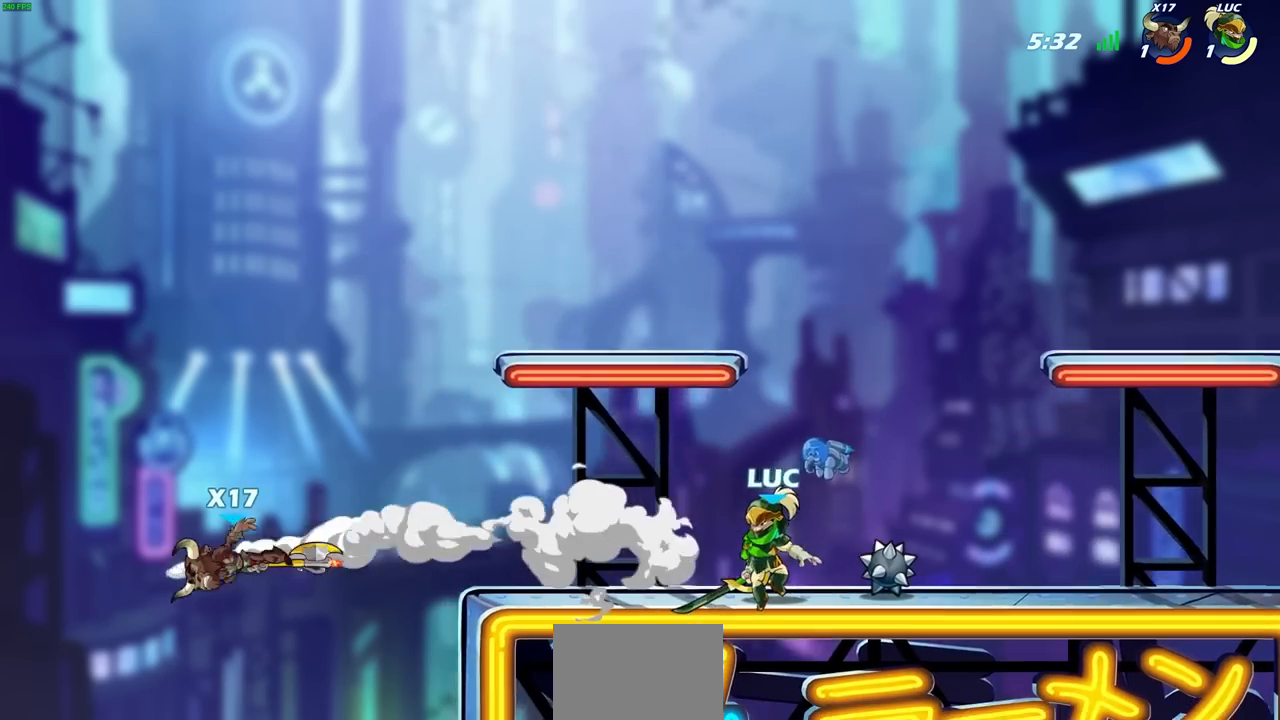
{"buttons": [], "left_stick": "left", "right_stick": "center", "events": [[400, "left_stick", "left"]]}
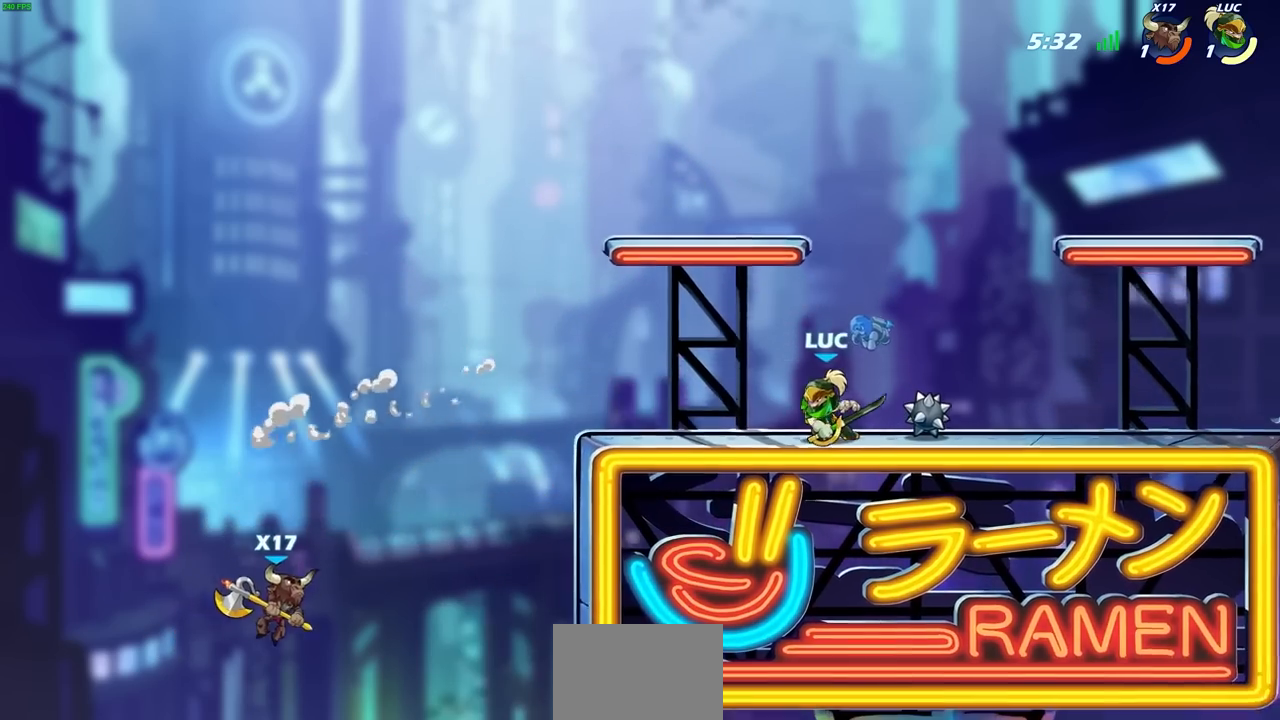
{"buttons": [], "left_stick": "center", "right_stick": "center", "events": [[183, "left_stick", "center"]]}
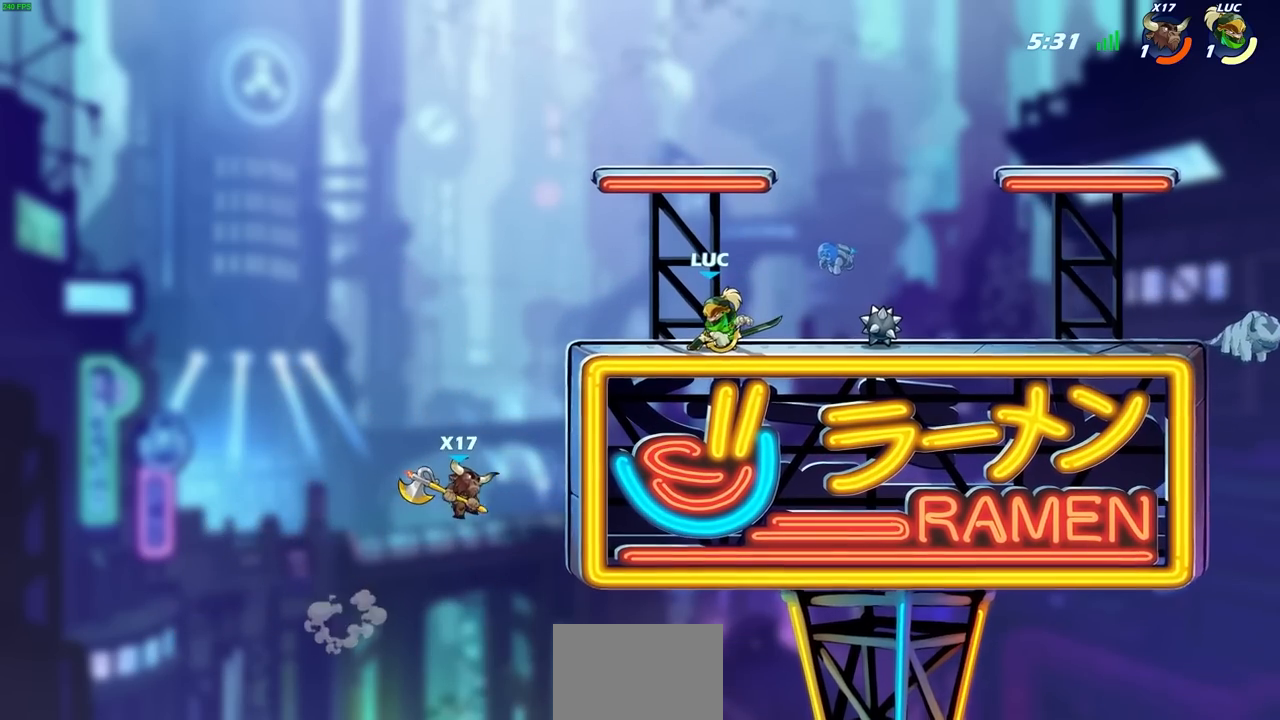
{"buttons": [], "left_stick": "center", "right_stick": "center", "events": []}
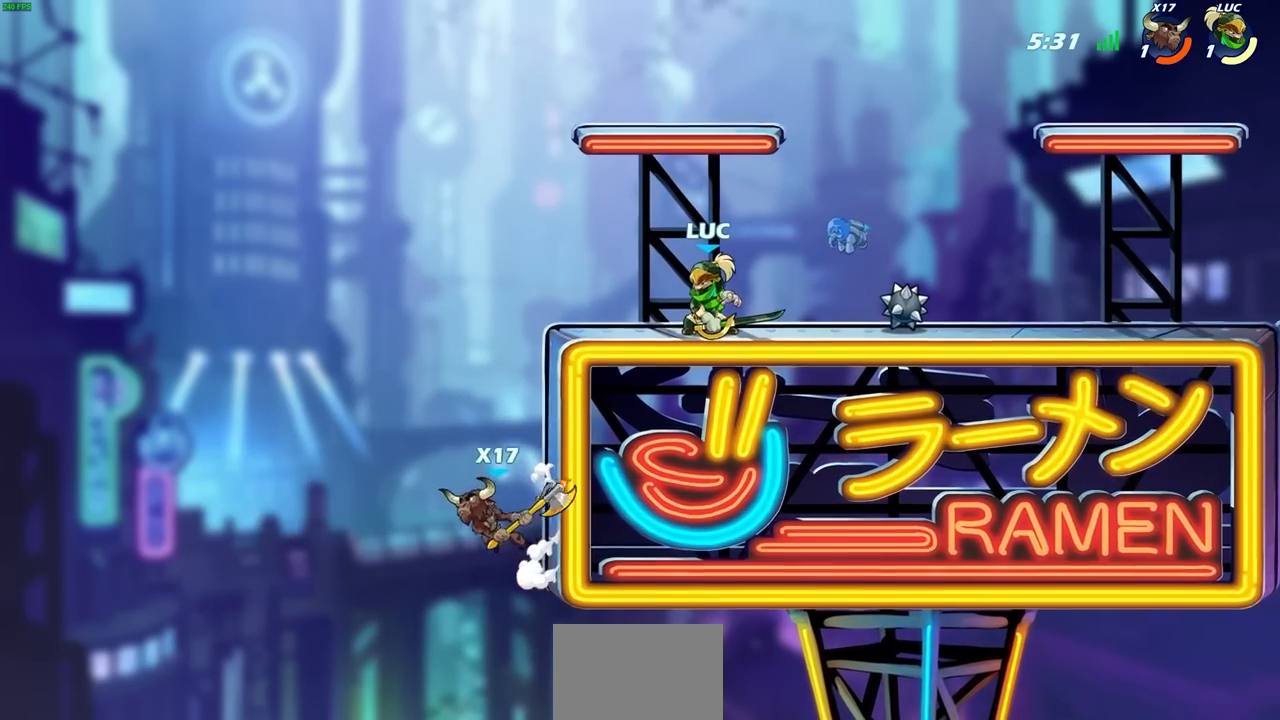
{"buttons": [], "left_stick": "left", "right_stick": "center", "events": [[100, "left_stick", "left"], [333, "CIRCLE", "down"], [483, "CIRCLE", "up"]]}
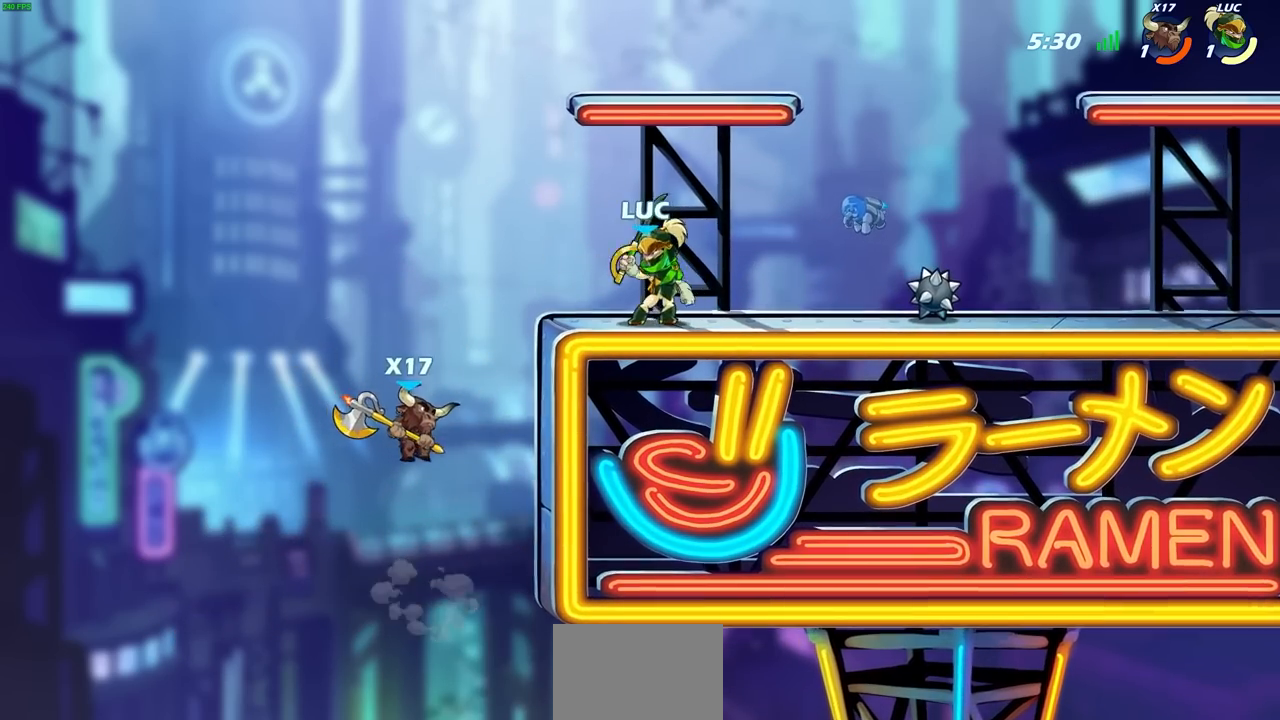
{"buttons": [], "left_stick": "center", "right_stick": "center", "events": [[50, "left_stick", "center"]]}
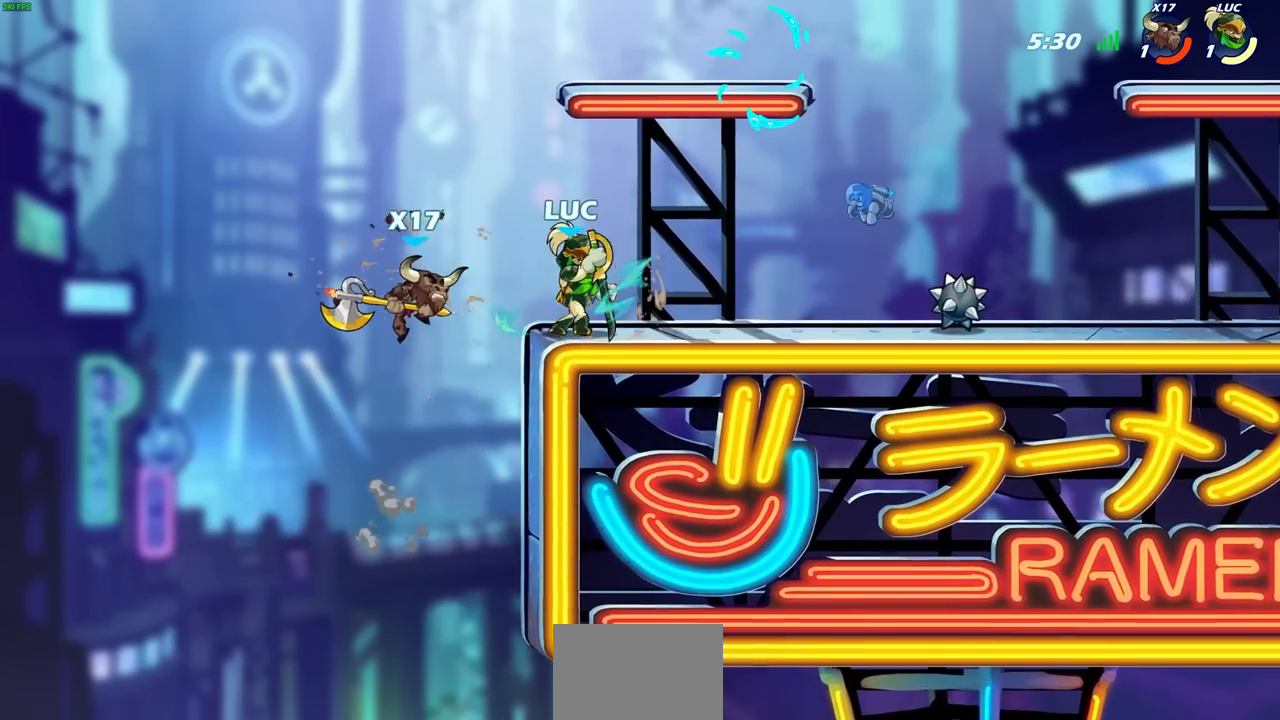
{"buttons": [], "left_stick": "up", "right_stick": "center", "events": [[433, "left_stick", "up"]]}
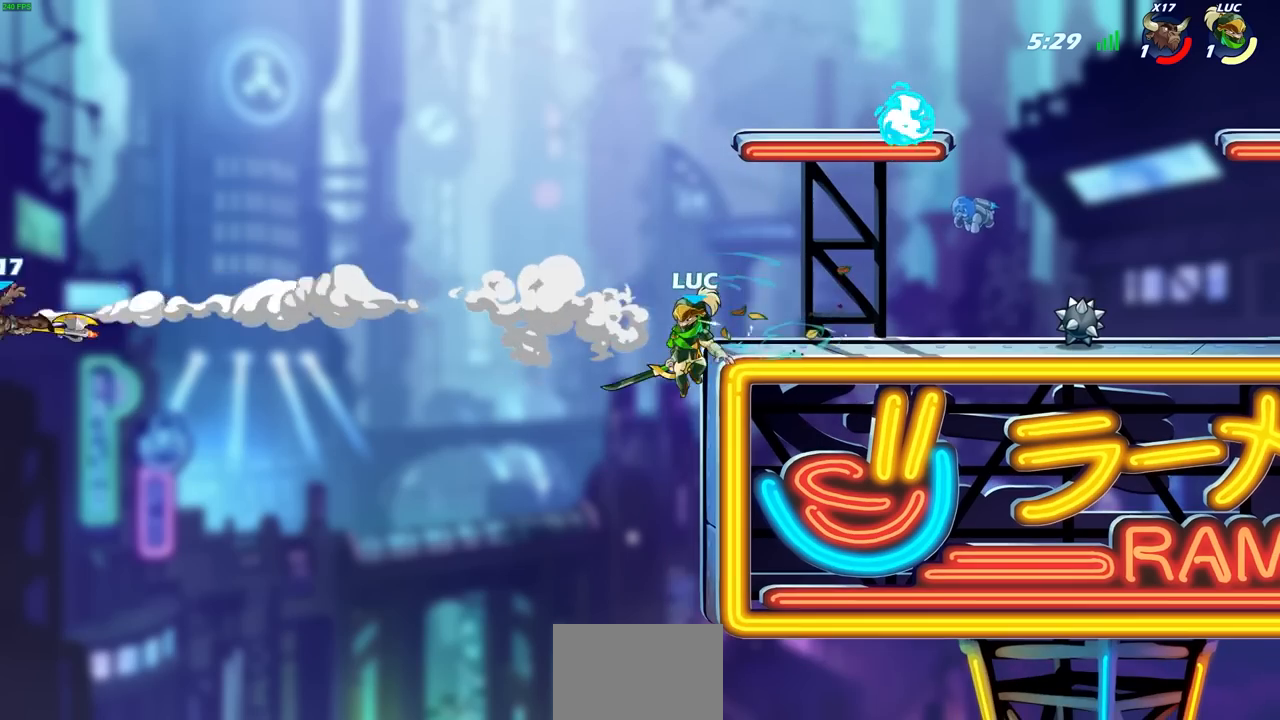
{"buttons": ["R2"], "left_stick": "up", "right_stick": "center", "events": [[17, "R2", "down"]]}
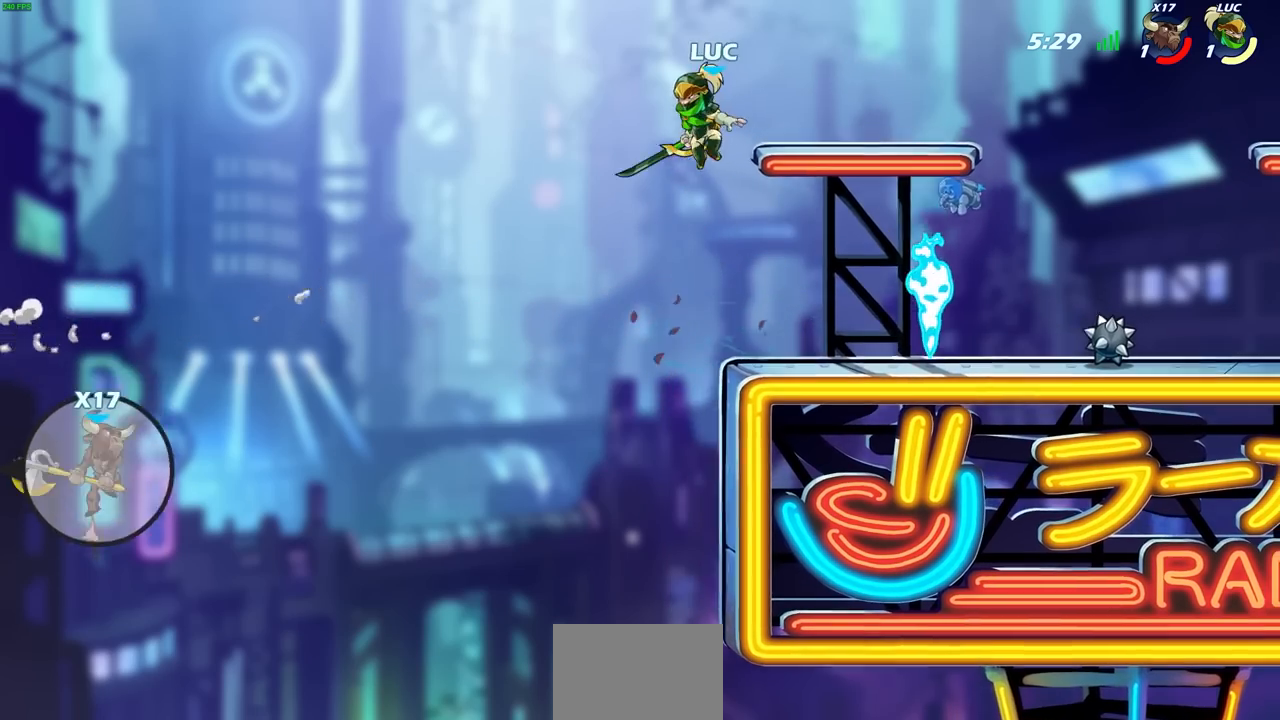
{"buttons": [], "left_stick": "down-right", "right_stick": "center", "events": [[233, "left_stick", "right"], [300, "R2", "up"], [483, "left_stick", "down-right"]]}
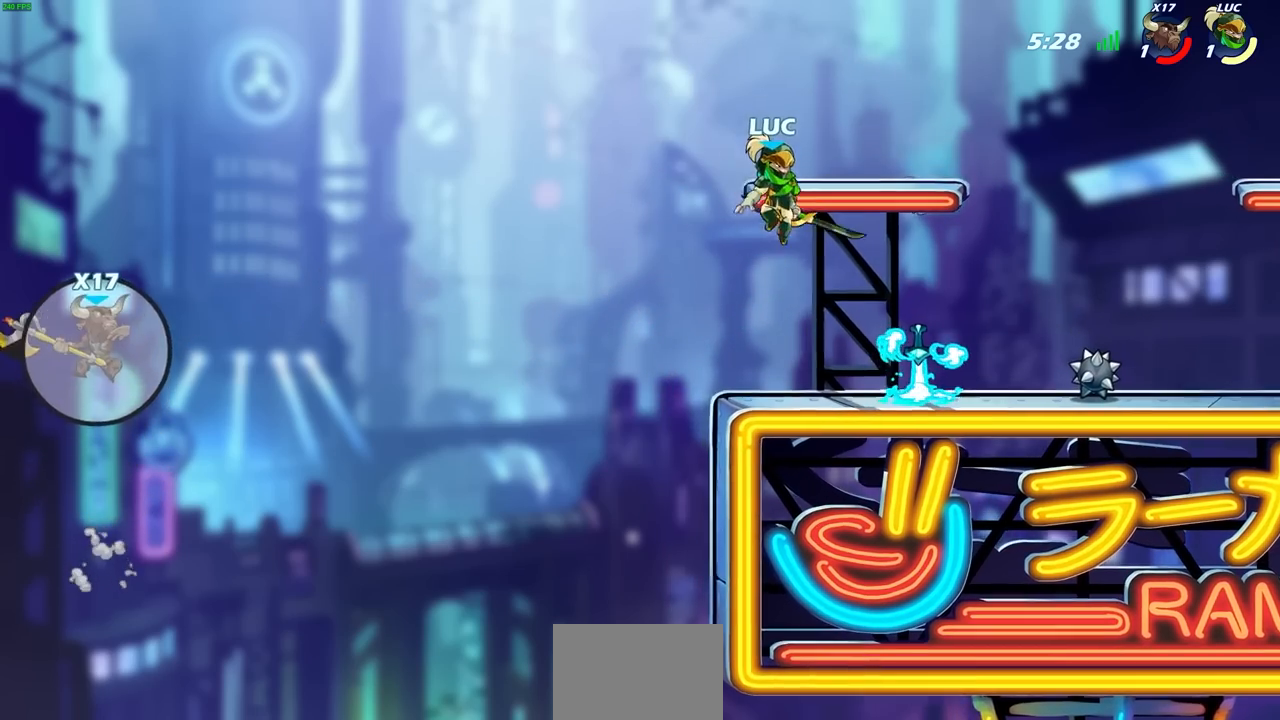
{"buttons": [], "left_stick": "left", "right_stick": "center", "events": [[417, "left_stick", "left"]]}
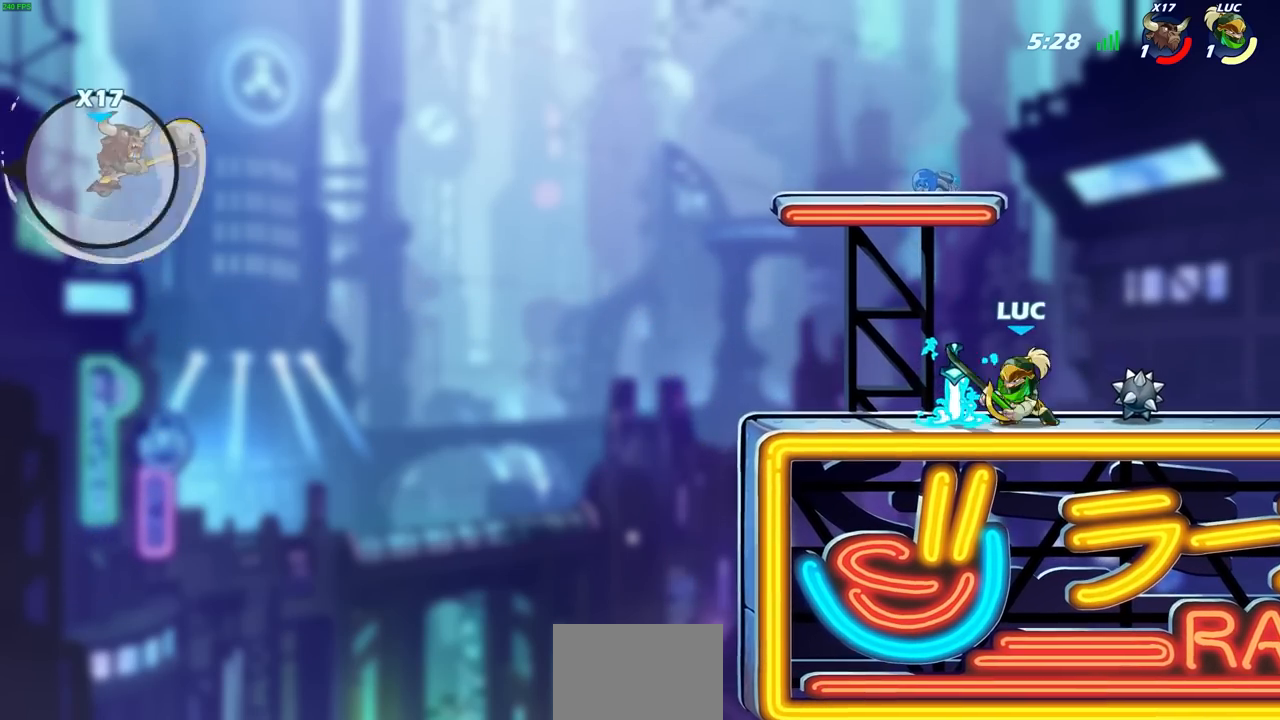
{"buttons": [], "left_stick": "center", "right_stick": "center", "events": [[83, "left_stick", "center"], [367, "left_stick", "left"], [383, "R2", "down"], [400, "R1", "down"], [467, "left_stick", "center"], [483, "R1", "up"], [483, "R2", "up"]]}
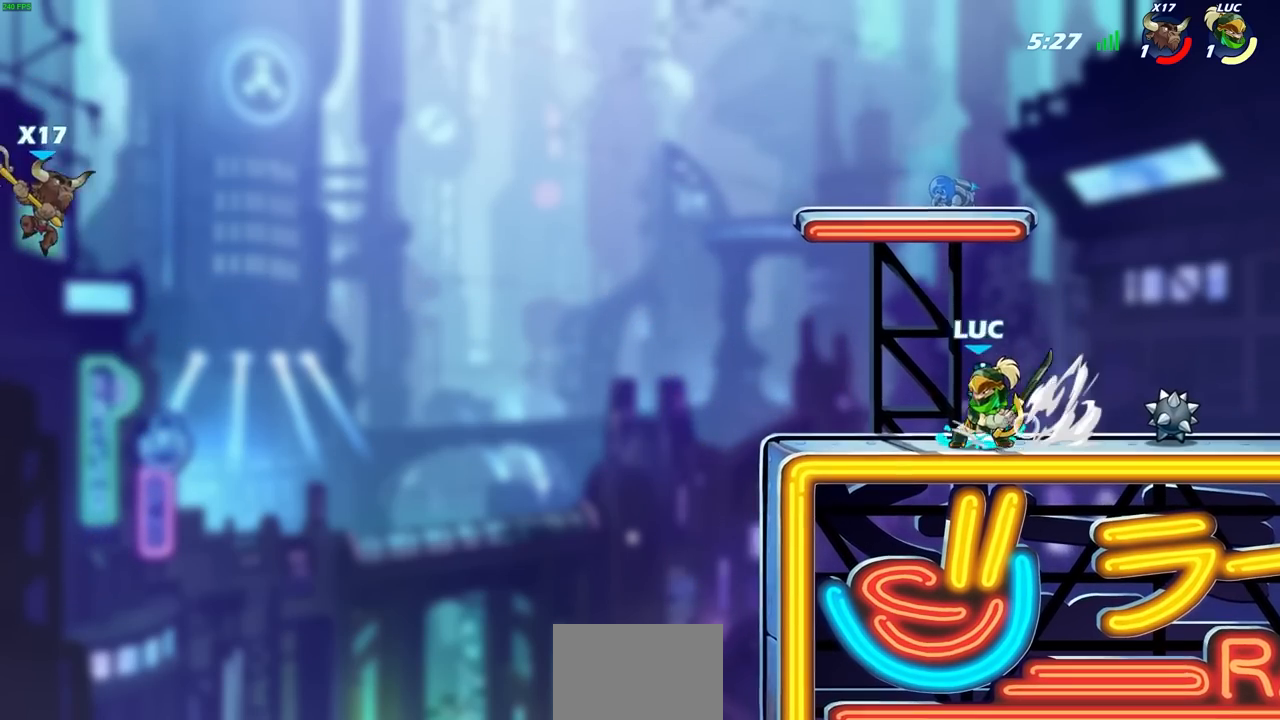
{"buttons": ["R2"], "left_stick": "right", "right_stick": "center", "events": [[167, "left_stick", "right"], [417, "R2", "down"]]}
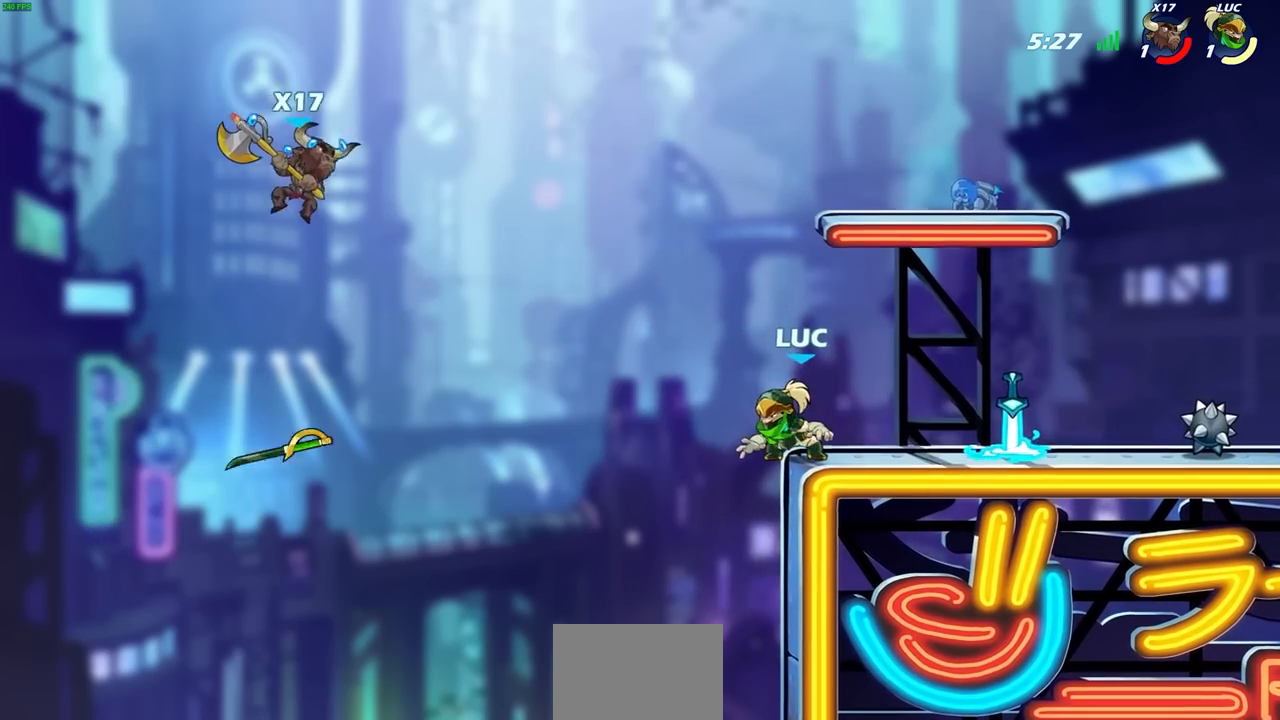
{"buttons": [], "left_stick": "center", "right_stick": "center", "events": [[83, "R2", "up"], [283, "R1", "down"], [283, "left_stick", "left"], [317, "CIRCLE", "down"], [317, "R1", "up"], [400, "CIRCLE", "up"], [417, "left_stick", "center"]]}
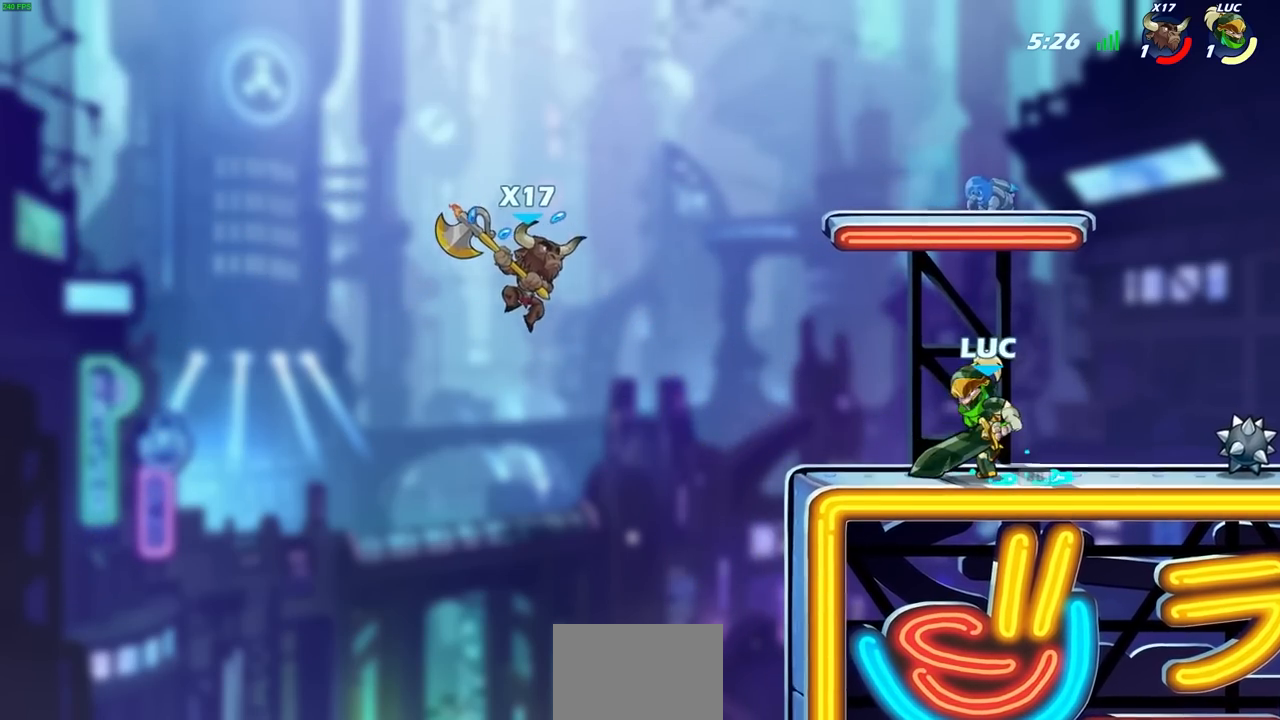
{"buttons": [], "left_stick": "center", "right_stick": "center", "events": [[133, "left_stick", "left"], [233, "left_stick", "down-left"], [400, "left_stick", "center"]]}
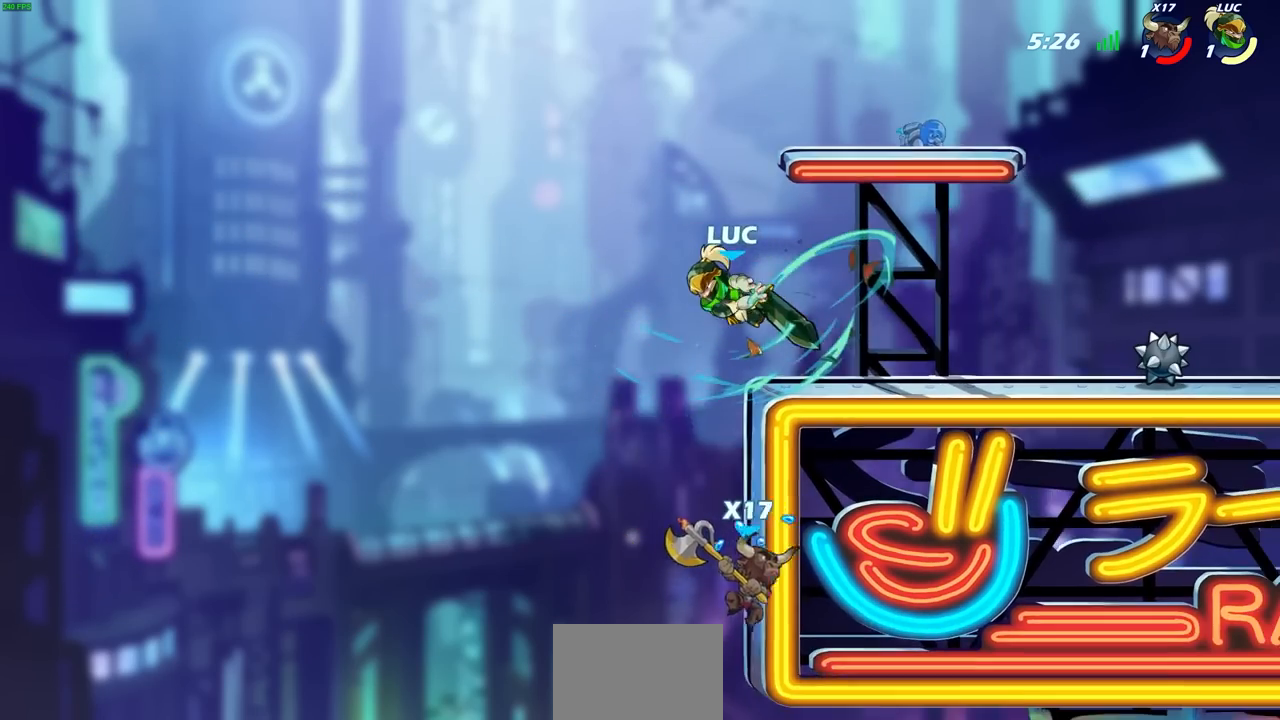
{"buttons": [], "left_stick": "center", "right_stick": "center", "events": [[283, "CIRCLE", "down"], [450, "CIRCLE", "up"]]}
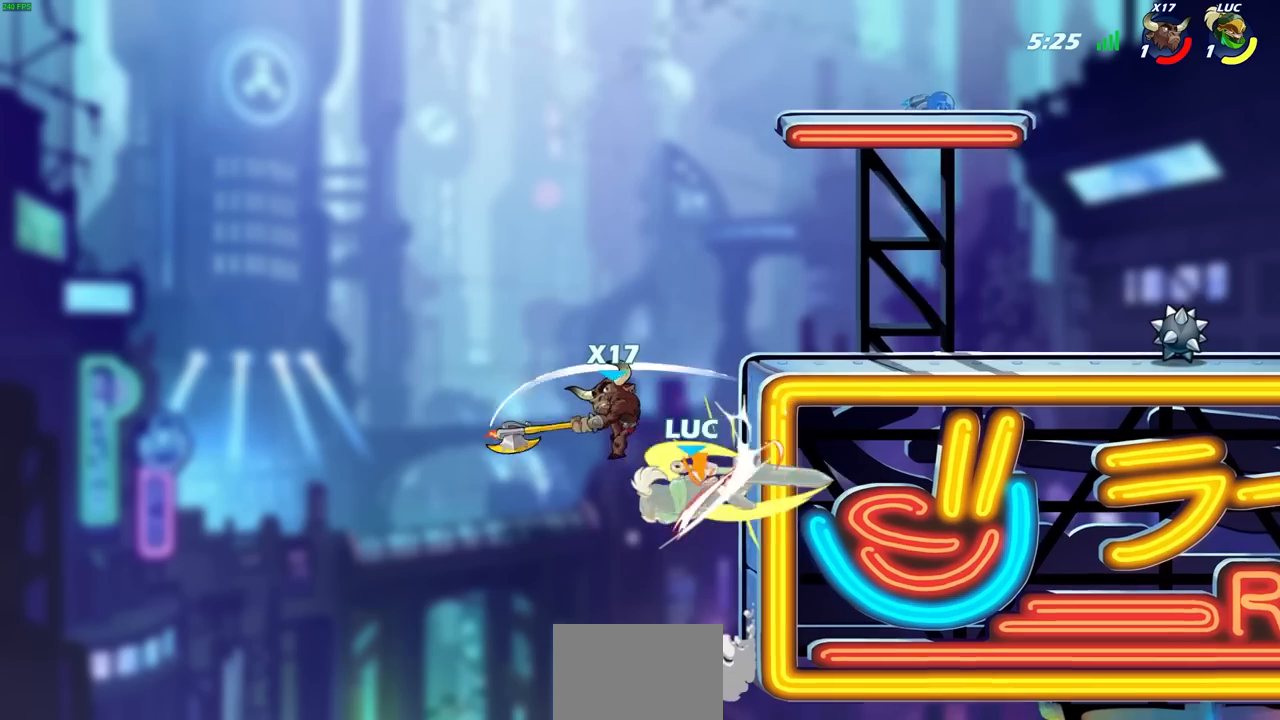
{"buttons": [], "left_stick": "up-right", "right_stick": "center", "events": [[233, "left_stick", "right"], [300, "CROSS", "down"], [333, "left_stick", "up-right"], [367, "SQUARE", "down"], [383, "CROSS", "up"], [383, "right_stick", "down-left"], [400, "SQUARE", "up"], [433, "right_stick", "center"]]}
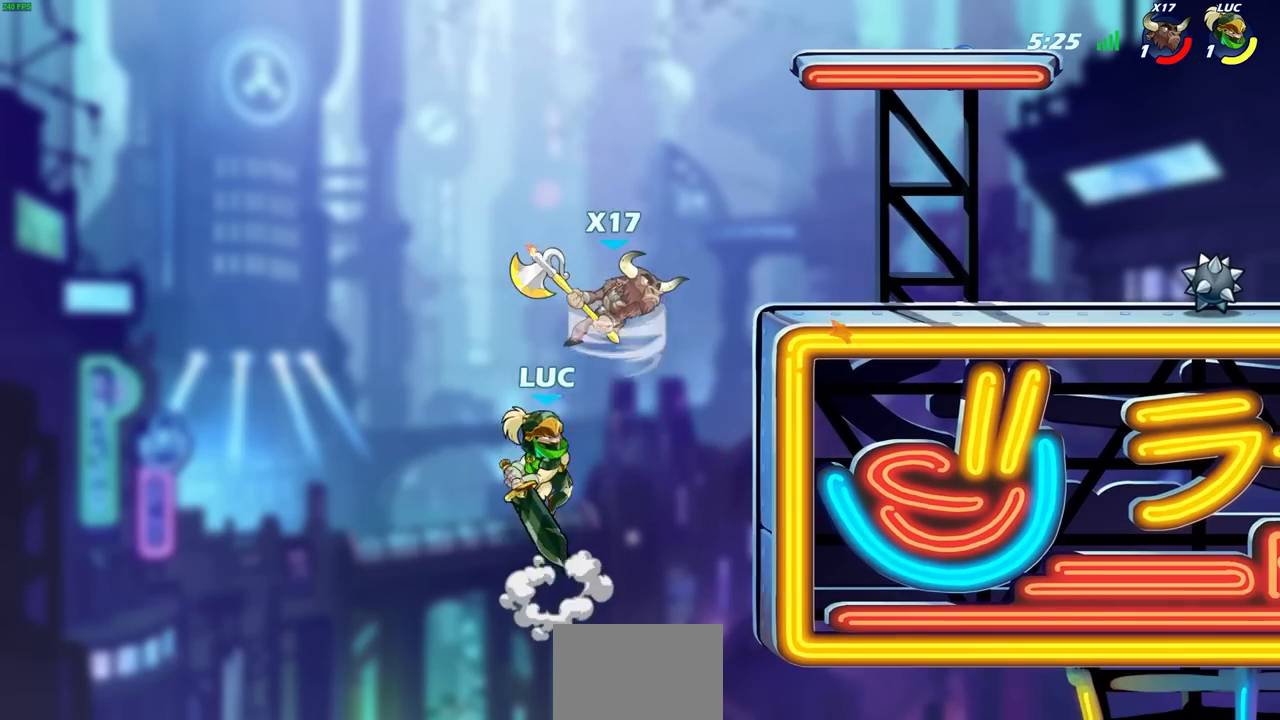
{"buttons": [], "left_stick": "up", "right_stick": "center", "events": [[500, "left_stick", "up"]]}
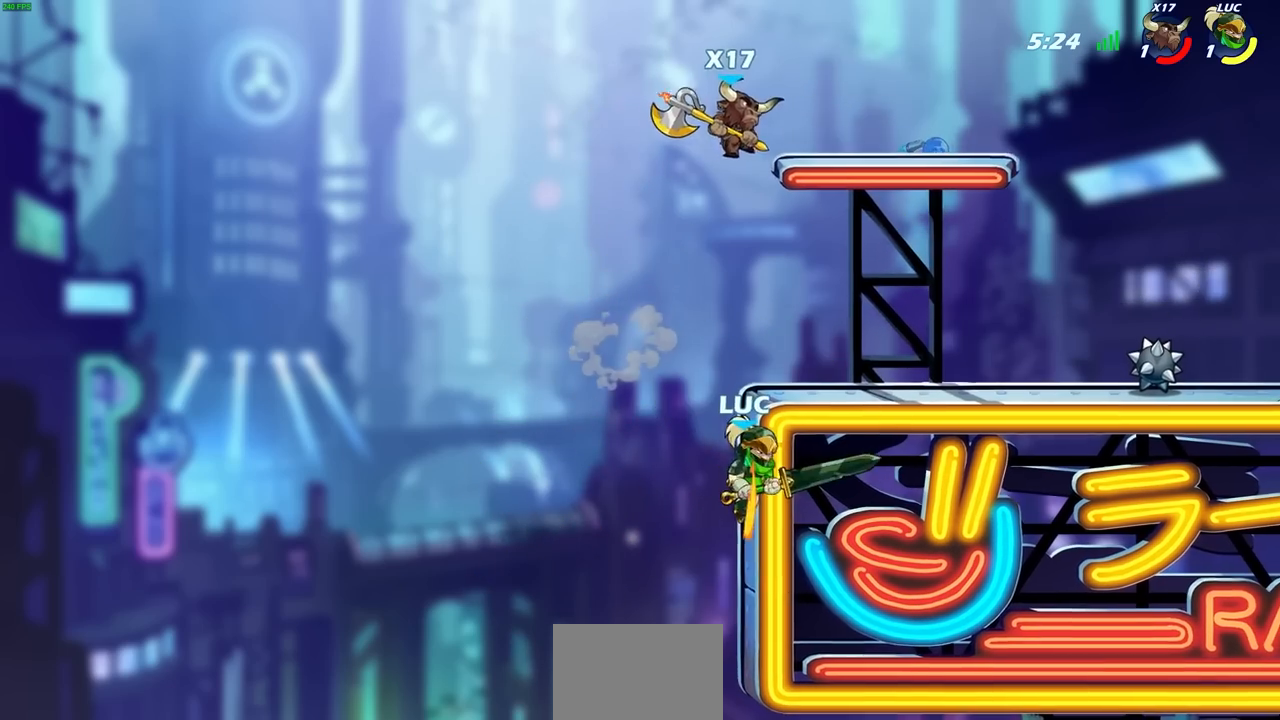
{"buttons": [], "left_stick": "center", "right_stick": "center", "events": [[17, "left_stick", "up-left"], [150, "left_stick", "right"], [200, "CROSS", "down"], [350, "CROSS", "up"], [400, "left_stick", "center"]]}
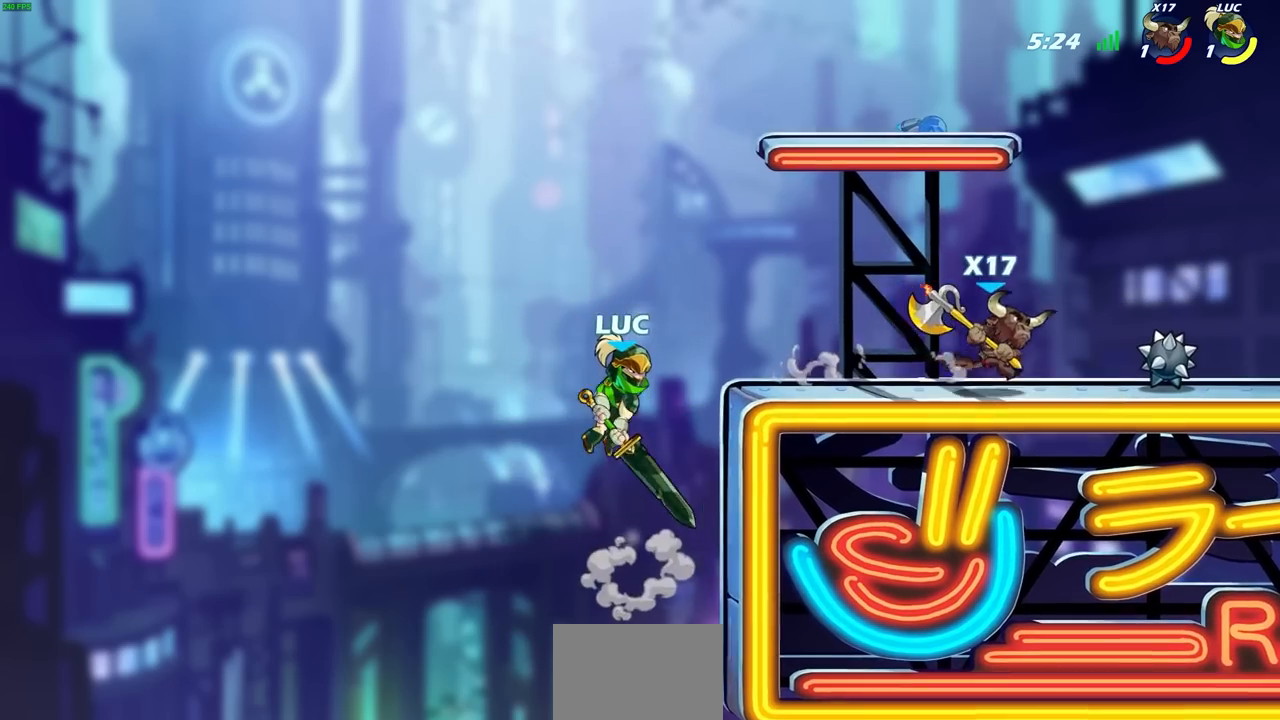
{"buttons": [], "left_stick": "right", "right_stick": "center", "events": [[183, "left_stick", "right"]]}
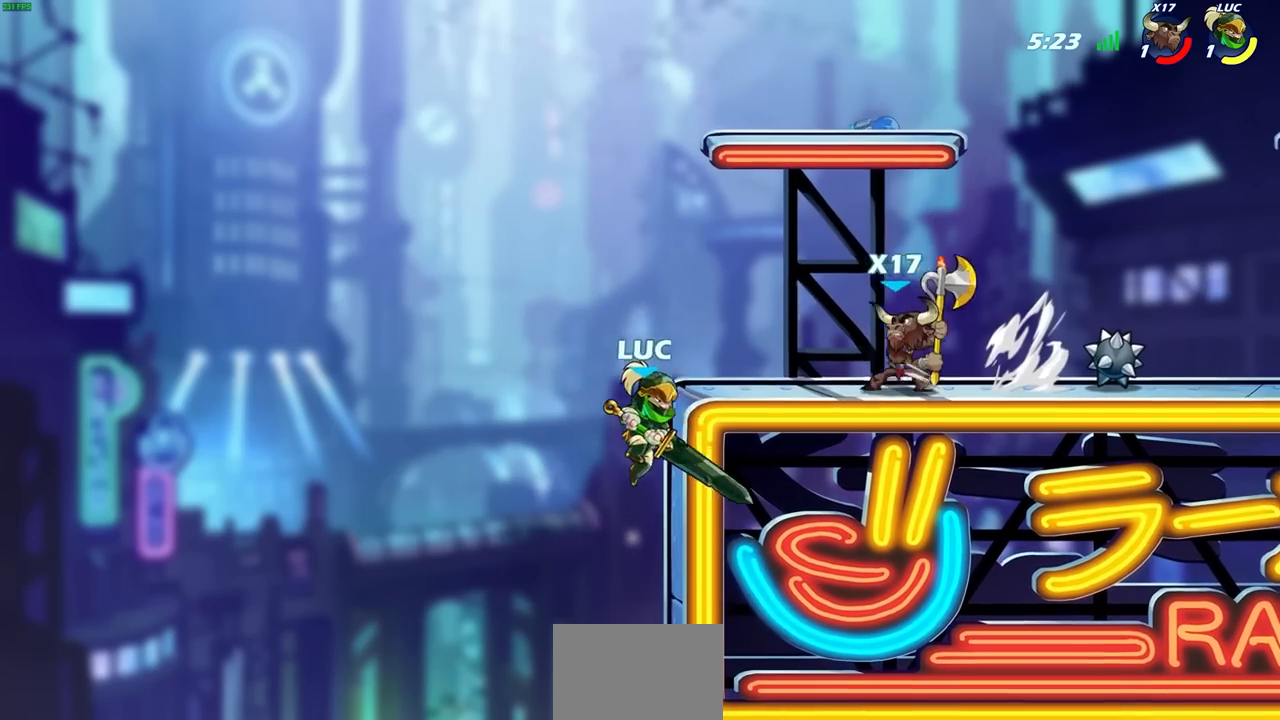
{"buttons": [], "left_stick": "right", "right_stick": "center", "events": []}
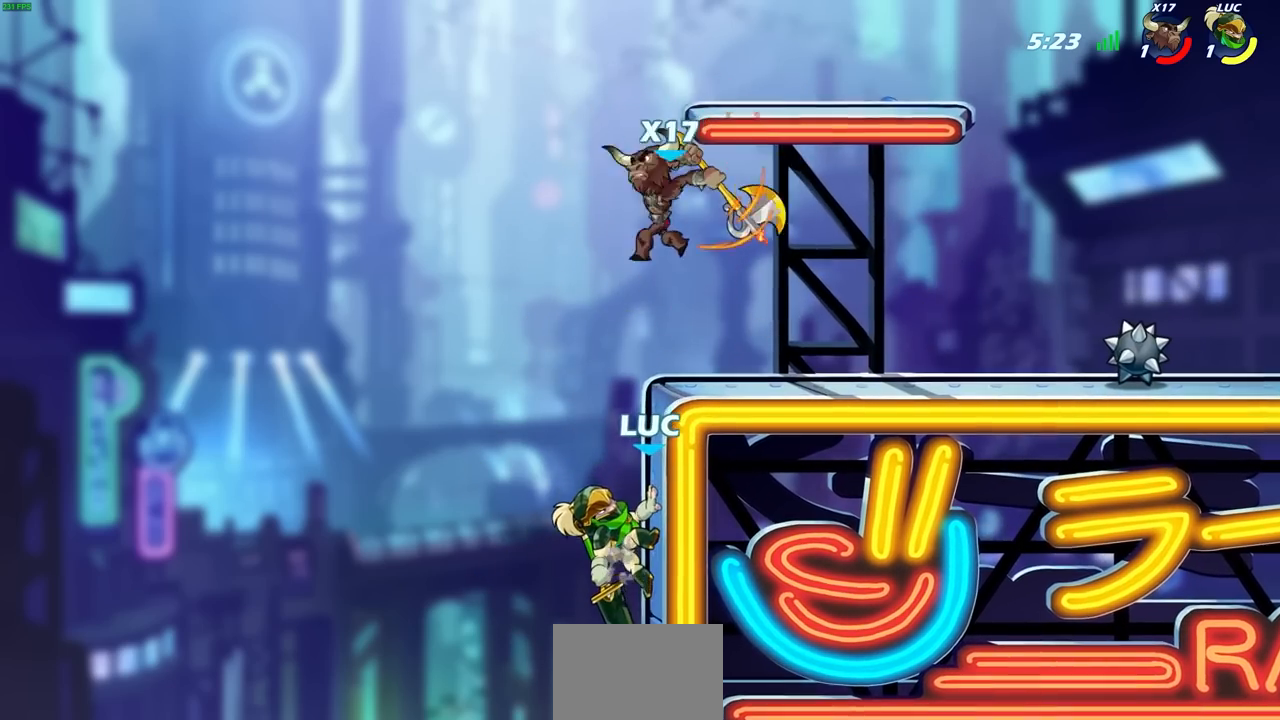
{"buttons": [], "left_stick": "up-right", "right_stick": "center", "events": [[117, "left_stick", "left"], [233, "left_stick", "right"], [300, "left_stick", "up-right"], [317, "CROSS", "down"], [383, "SQUARE", "down"], [417, "CROSS", "up"], [417, "right_stick", "down-left"], [467, "right_stick", "center"], [483, "SQUARE", "up"]]}
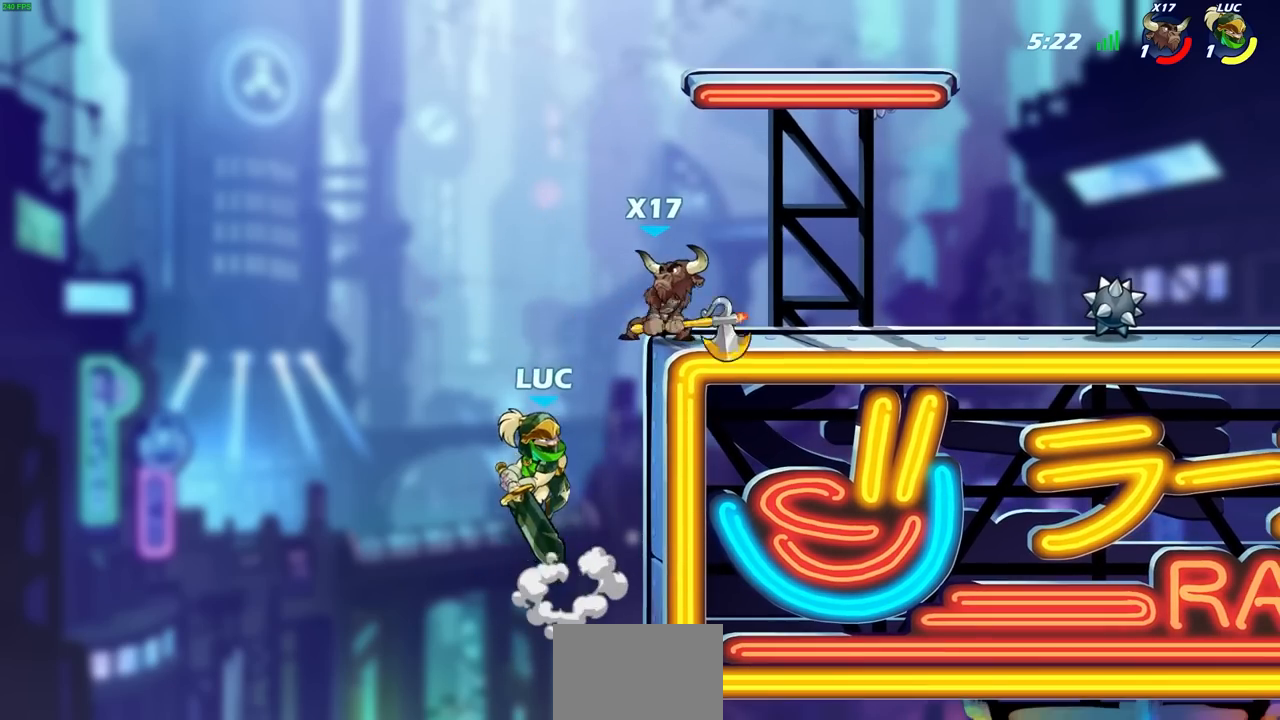
{"buttons": ["CROSS"], "left_stick": "up-right", "right_stick": "center", "events": [[350, "CROSS", "down"]]}
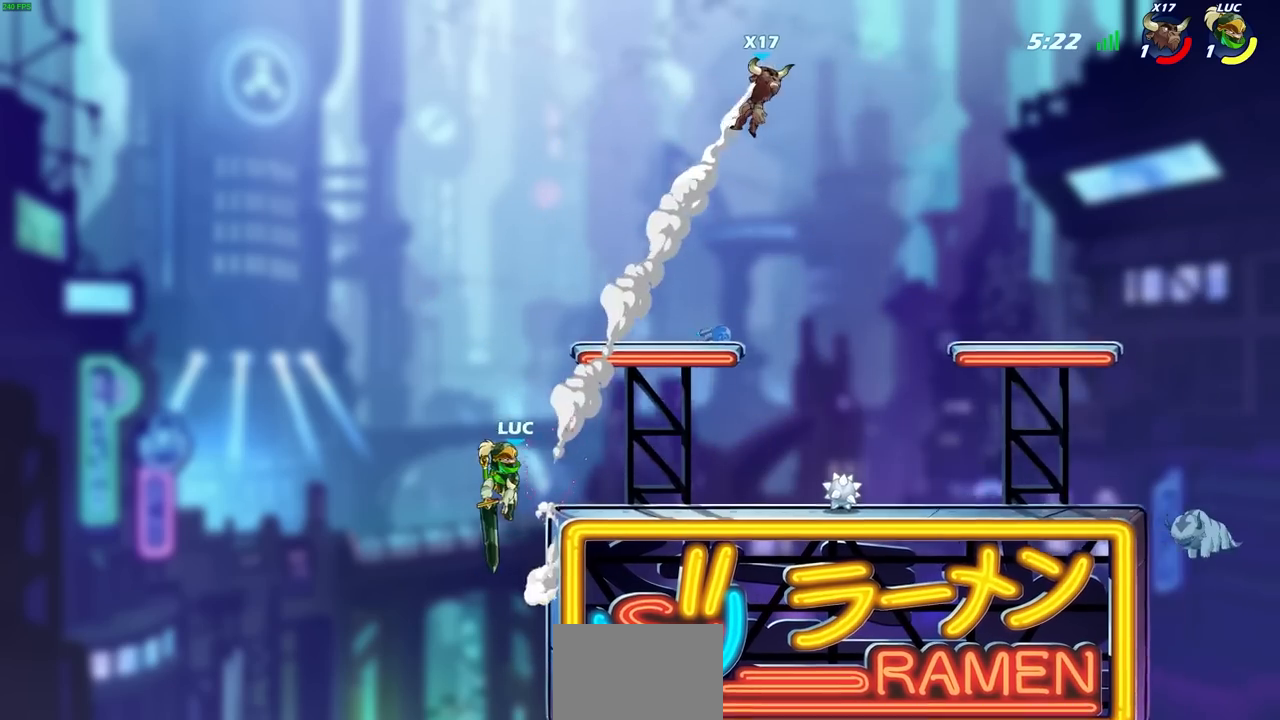
{"buttons": [], "left_stick": "down-right", "right_stick": "center", "events": [[17, "CROSS", "up"], [33, "left_stick", "right"], [333, "left_stick", "down-right"]]}
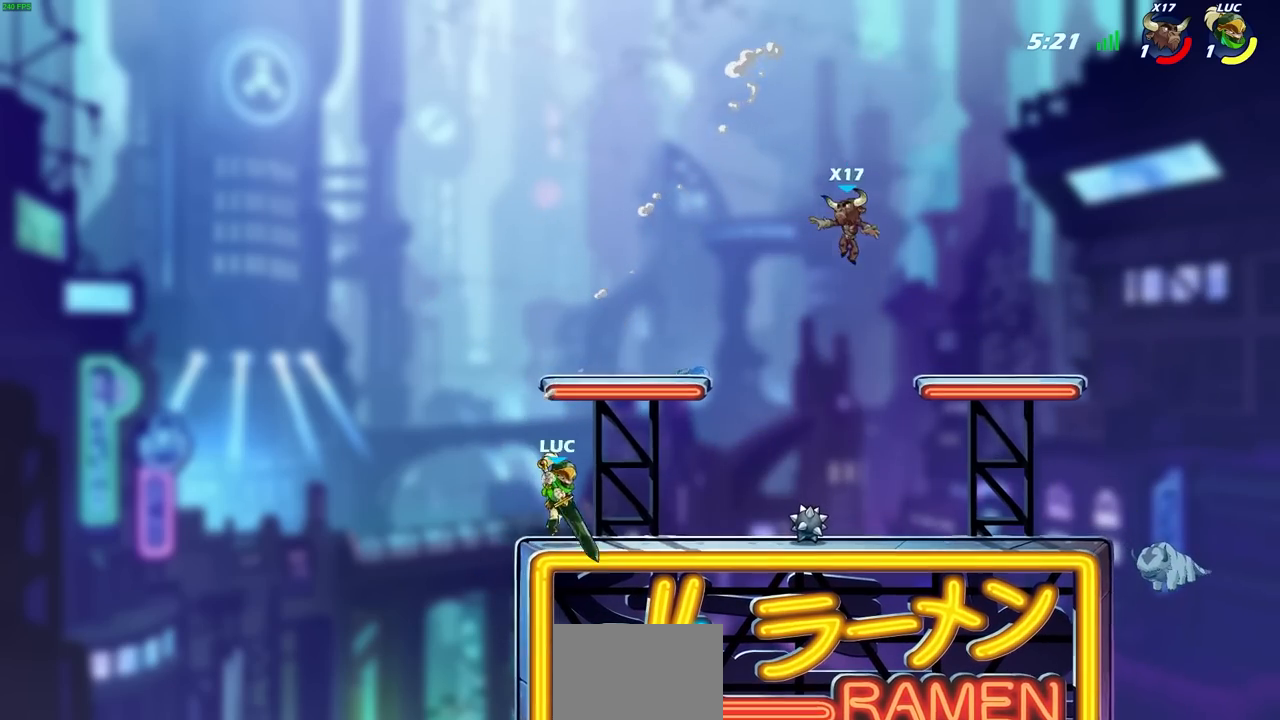
{"buttons": [], "left_stick": "center", "right_stick": "center", "events": [[250, "left_stick", "center"]]}
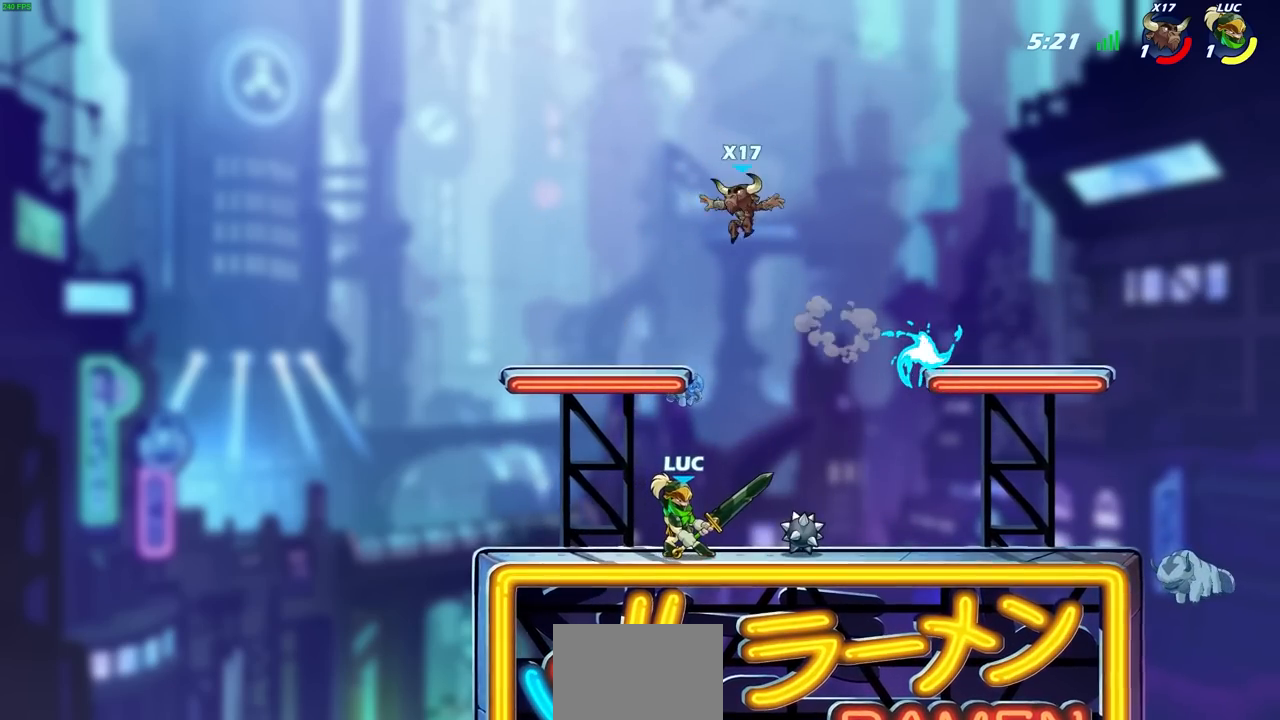
{"buttons": ["R2"], "left_stick": "right", "right_stick": "center", "events": [[433, "left_stick", "right"], [483, "R2", "down"]]}
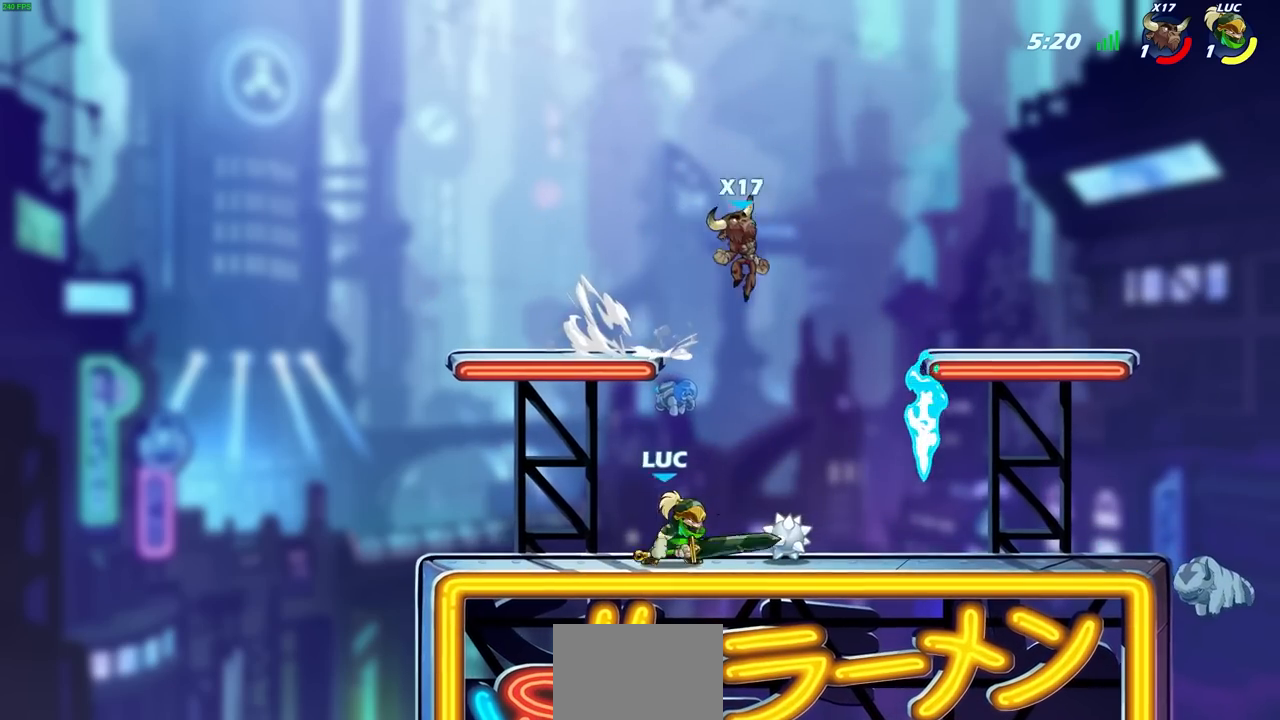
{"buttons": [], "left_stick": "center", "right_stick": "center", "events": [[33, "left_stick", "center"], [67, "CIRCLE", "down"], [150, "R2", "up"], [167, "CIRCLE", "up"]]}
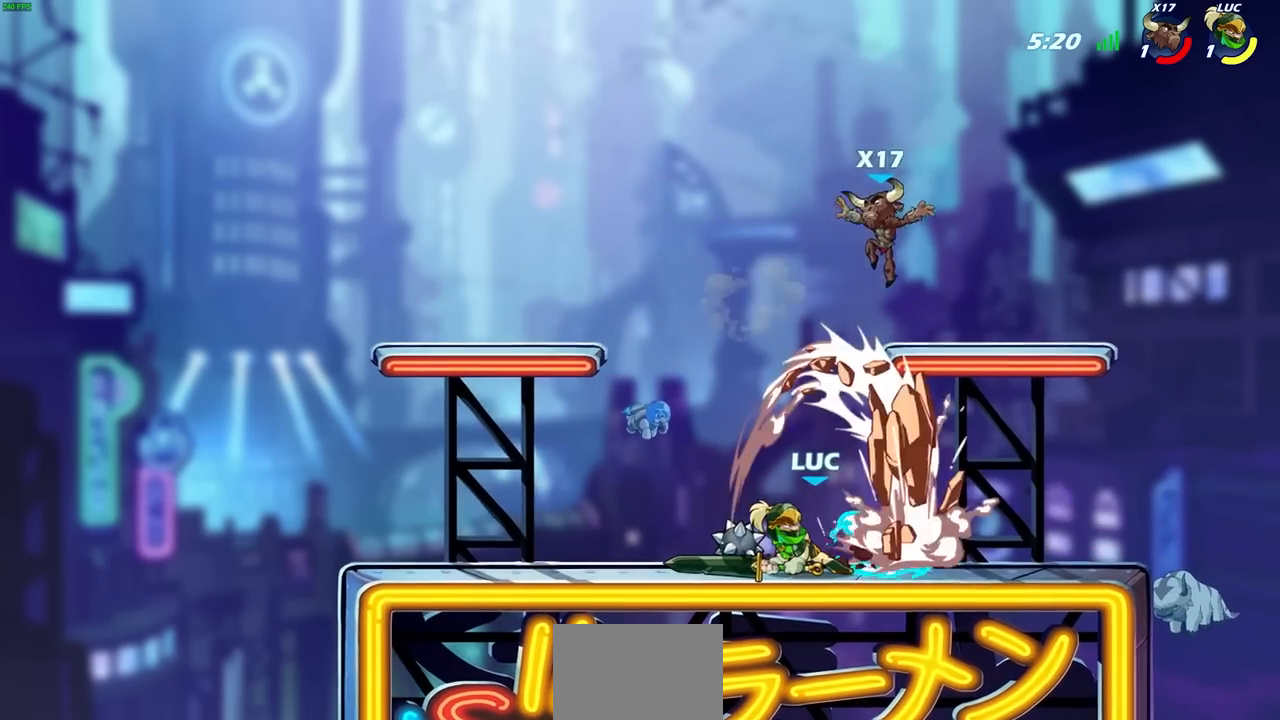
{"buttons": ["CROSS"], "left_stick": "up", "right_stick": "center", "events": [[383, "CROSS", "down"], [400, "left_stick", "up-right"], [467, "left_stick", "up"]]}
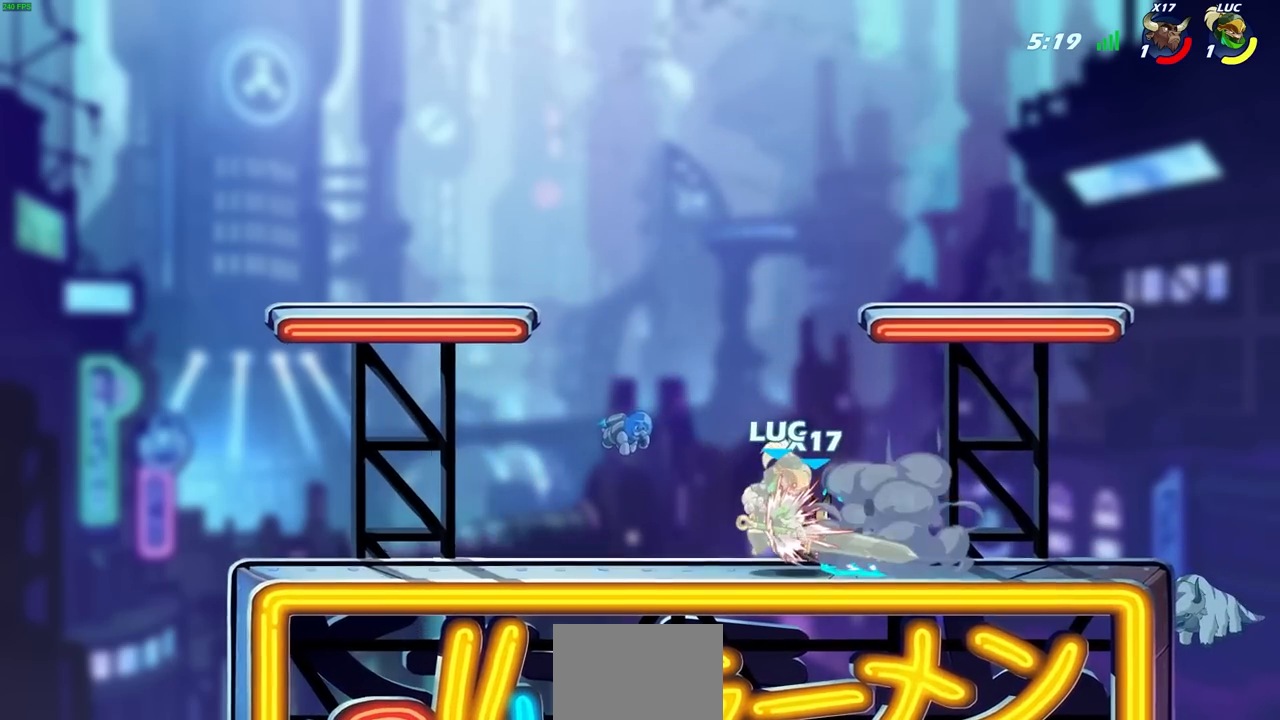
{"buttons": [], "left_stick": "center", "right_stick": "center", "events": [[33, "CROSS", "up"], [133, "left_stick", "center"]]}